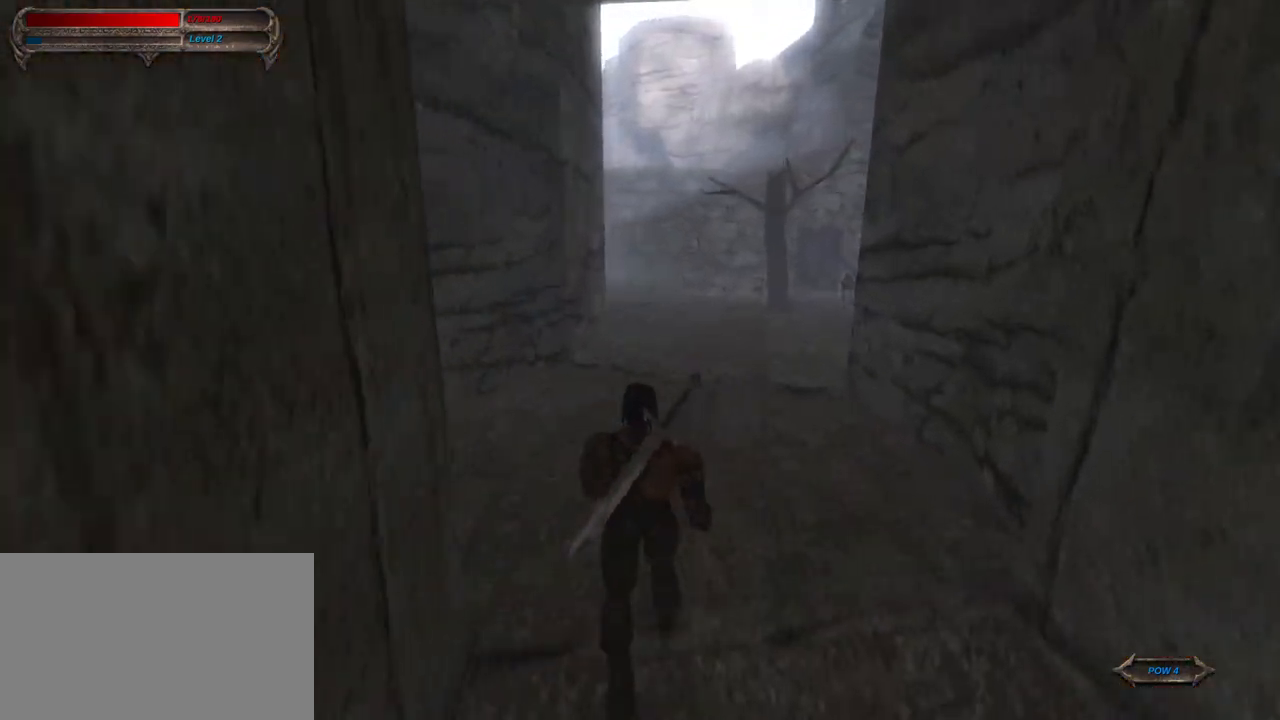
Gameplay with keyboard and mouse; each line is a JSON object with the keys and mouse buttons held at the frame after it. "events" lists presses ("down") and releases ("up") of "1", "2", "3", "4", "5", "a", "alt", "c", "caps_lock", "ctrl", "d", "e", "f", "g", "q", "r", "s", "shift", "space", "t", "tab", "v", "w", "x", "z", "mouse_left", "mouse_wheel" and "mouse_right" between this image and that frame as [ms after this image, input, new state], when the widget could be followed in between. "mouse_left", "mouse_wheel", "mouse_right" = the "left", "wheel", "right" buttons of the "mouse" list. No other keys are recorded. "wheel" means that the mouse wheel is clicked or scrolled. "mouse_move" is the direction in which the mouse moves at that frame (one of eight, or "still"), when it could be read.
{"keys": ["w"], "mouse": [], "mouse_move": "still", "events": []}
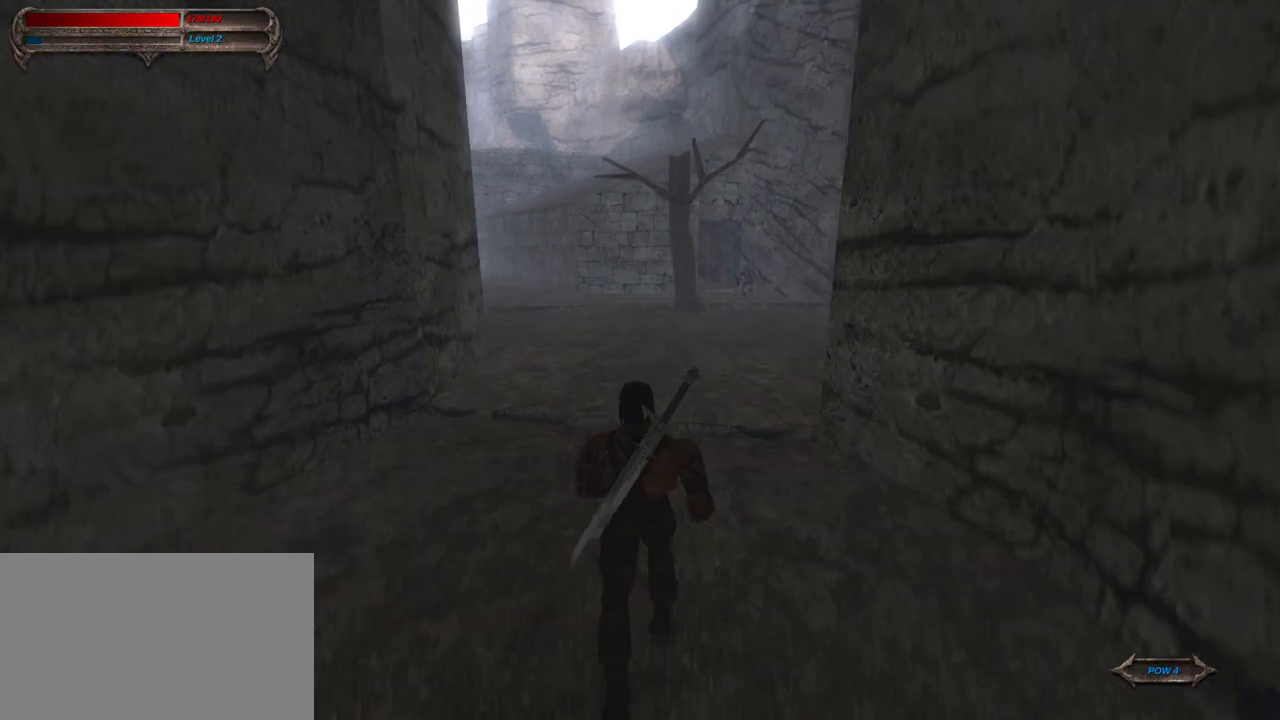
{"keys": ["w"], "mouse": [], "mouse_move": "still", "events": []}
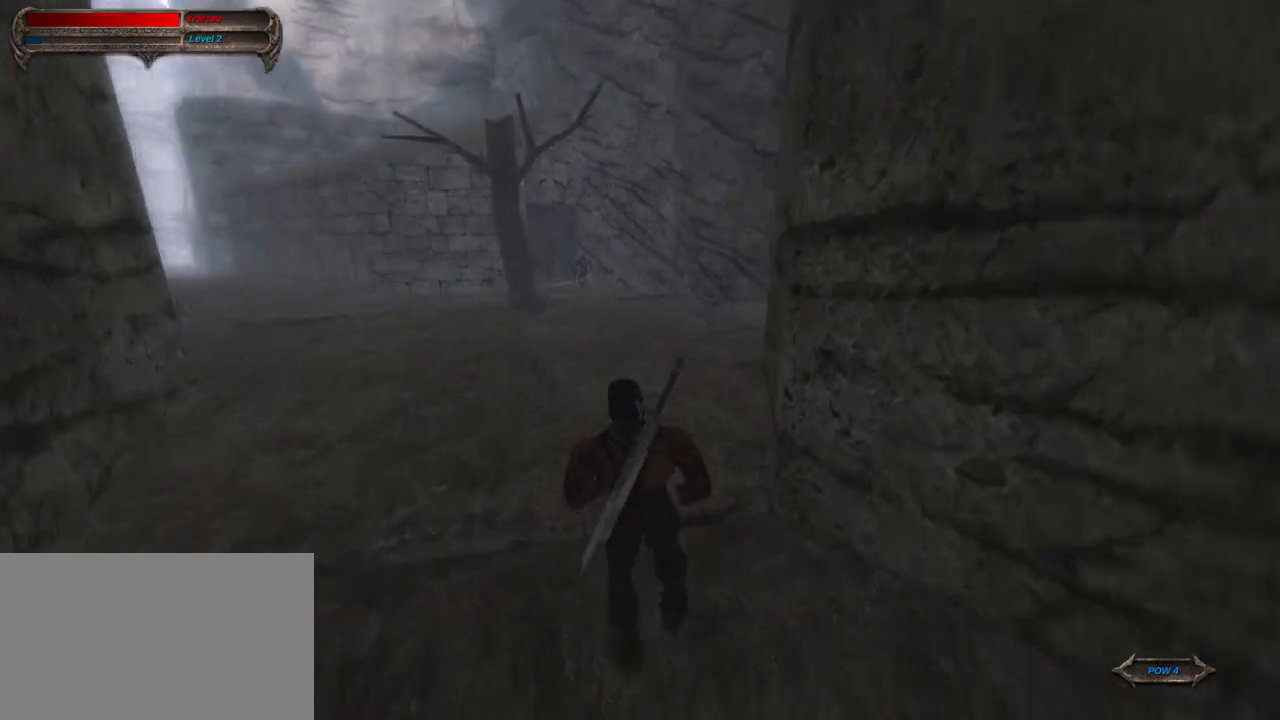
{"keys": ["w"], "mouse": ["right"], "mouse_move": "still", "events": [[383, "mouse_right", "down"]]}
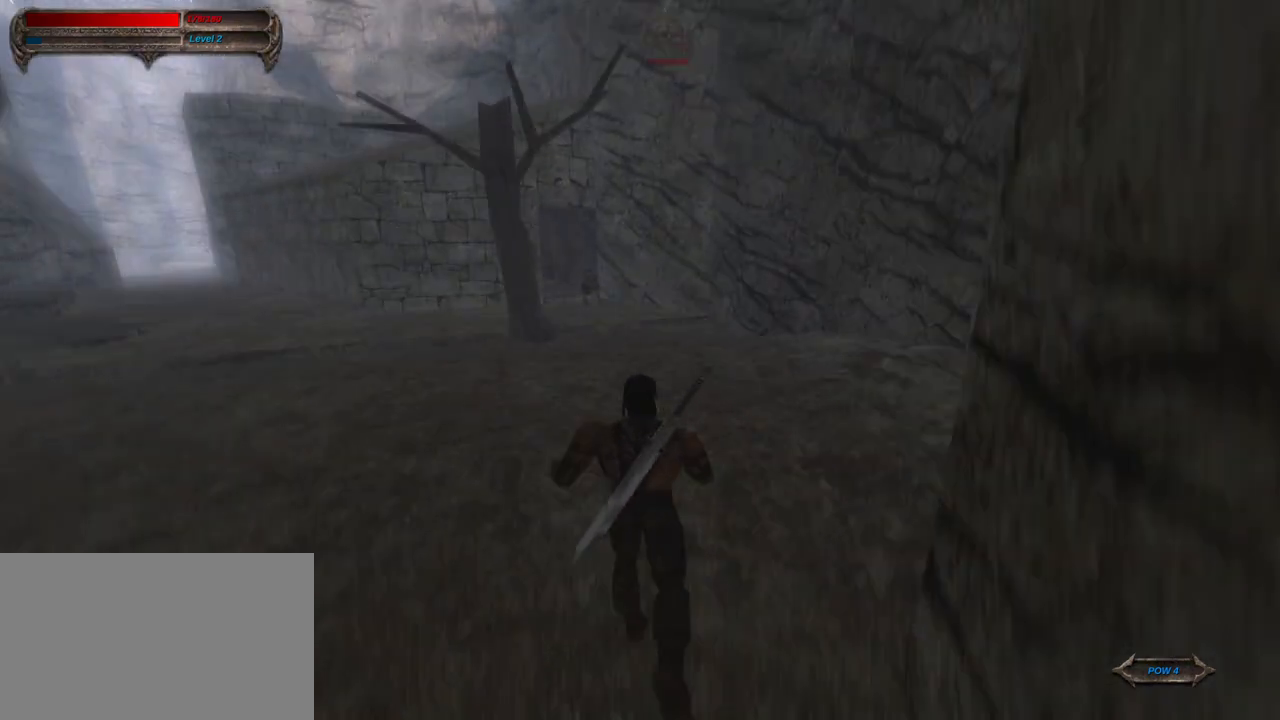
{"keys": ["w"], "mouse": [], "mouse_move": "still", "events": [[167, "mouse_right", "up"]]}
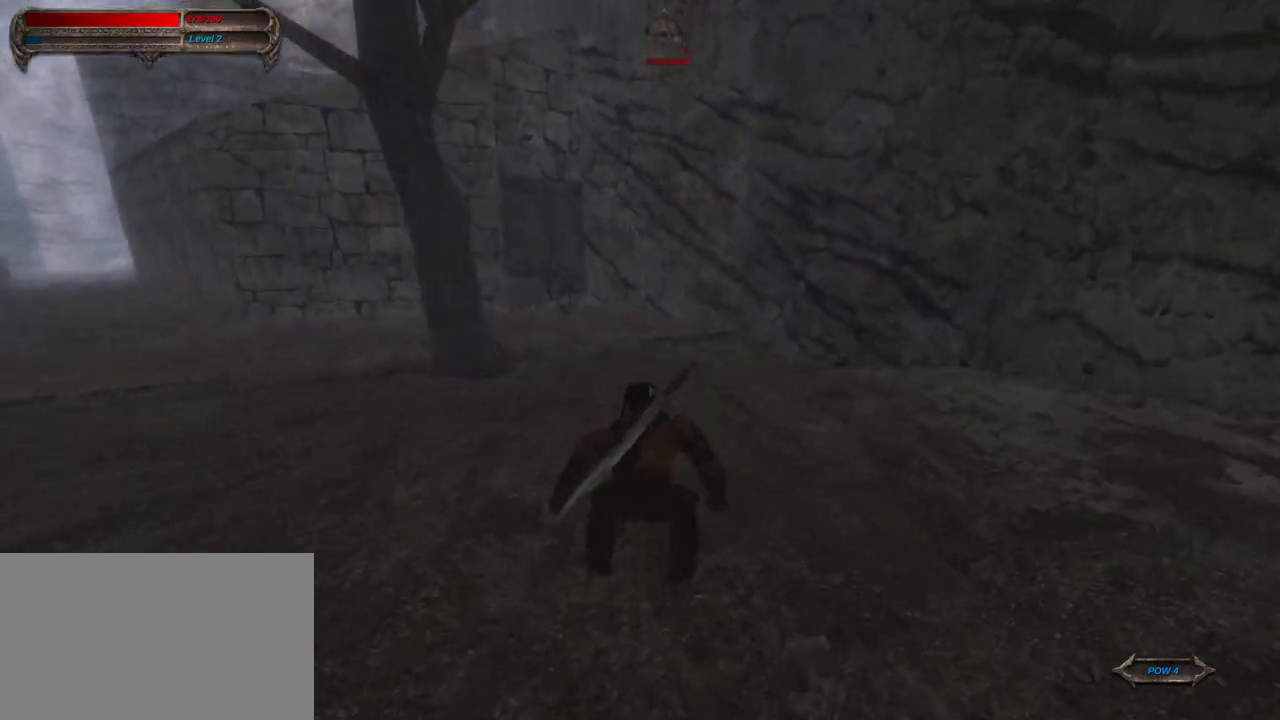
{"keys": ["w"], "mouse": ["right"], "mouse_move": "down-left", "events": [[233, "mouse_right", "down"]]}
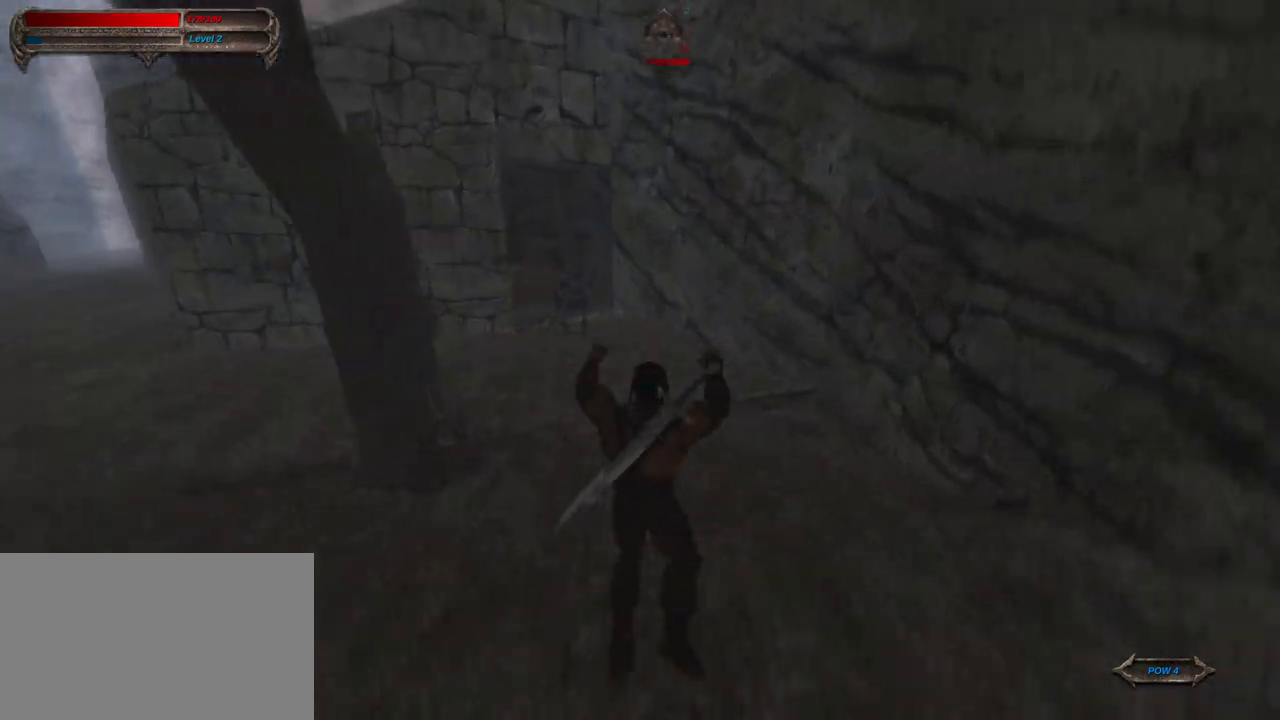
{"keys": ["w"], "mouse": [], "mouse_move": "still", "events": [[17, "mouse_right", "up"]]}
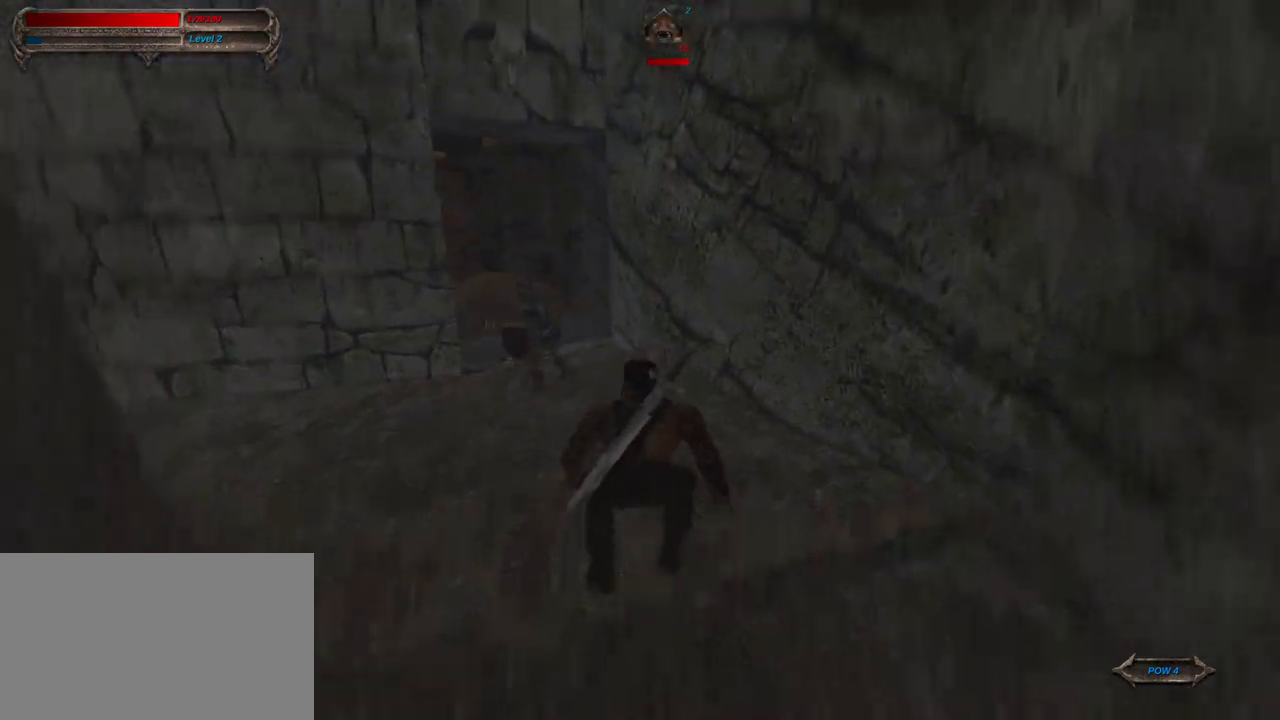
{"keys": [], "mouse": [], "mouse_move": "still", "events": [[317, "mouse_left", "down"], [400, "mouse_left", "up"], [400, "w", "up"]]}
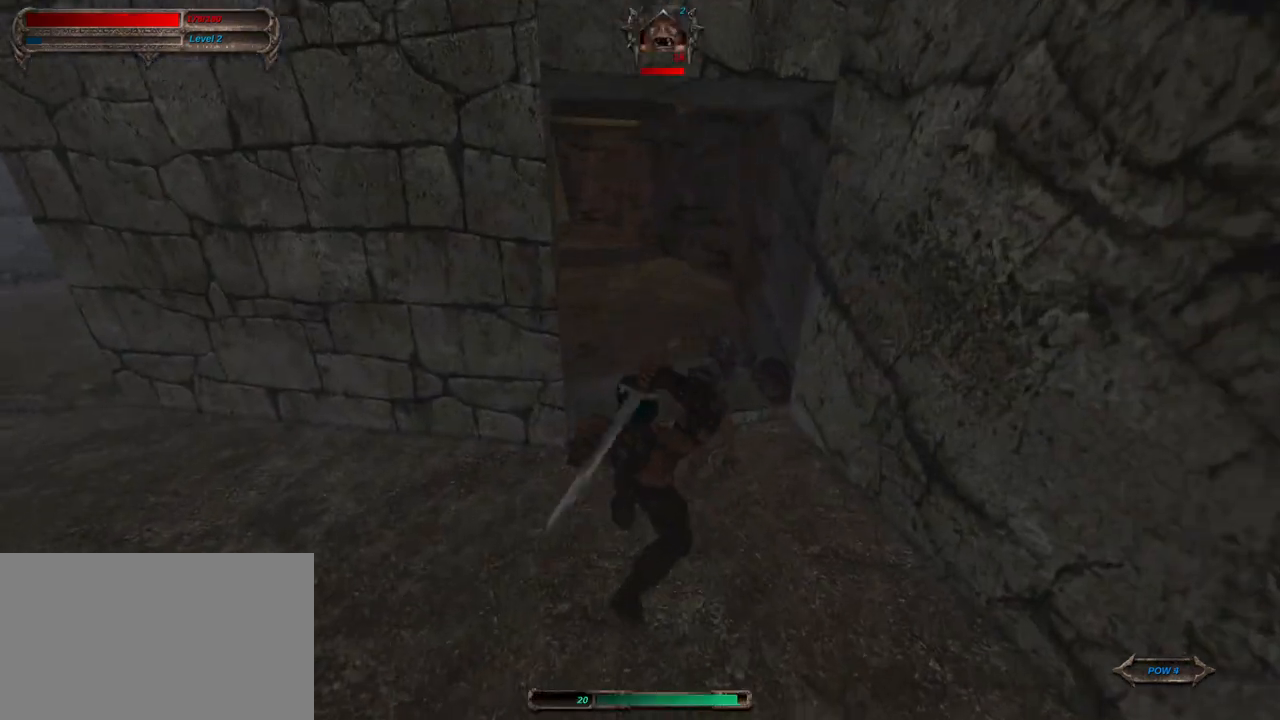
{"keys": ["s"], "mouse": ["right"], "mouse_move": "right", "events": [[417, "mouse_right", "down"], [417, "s", "down"]]}
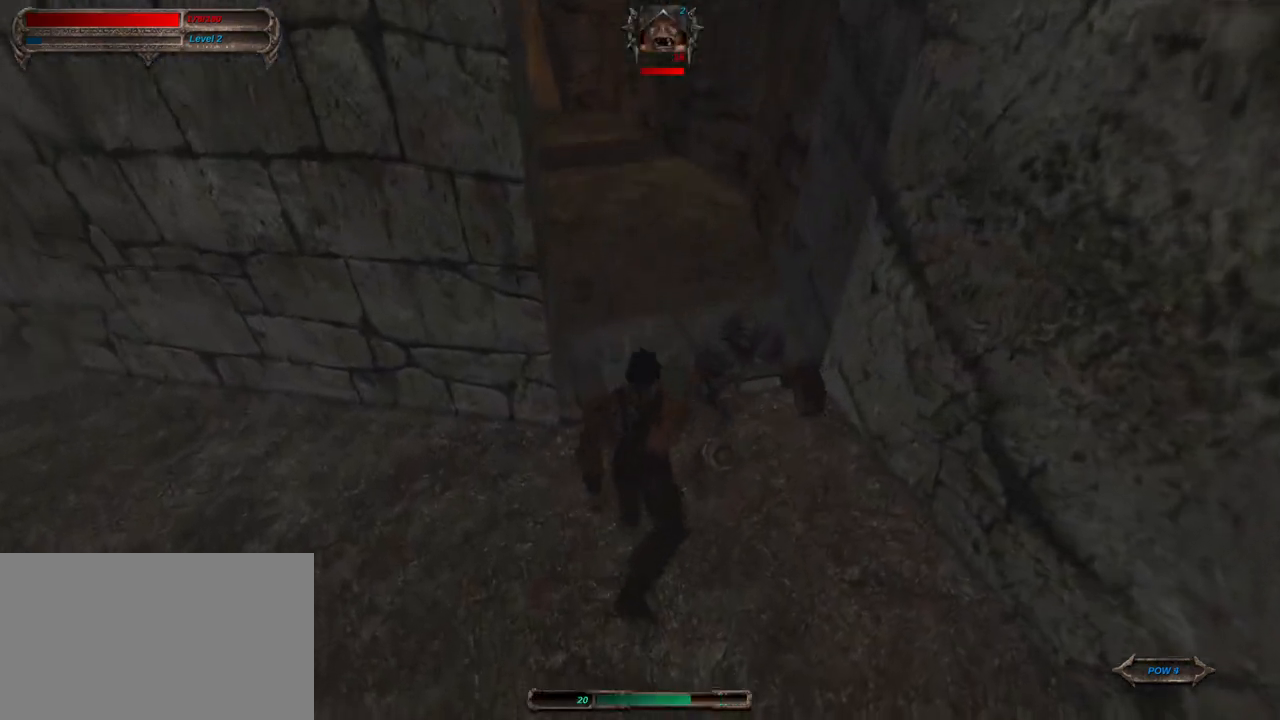
{"keys": ["a"], "mouse": ["left"], "mouse_move": "still", "events": [[100, "s", "up"], [150, "mouse_right", "up"], [433, "a", "down"], [433, "mouse_left", "down"]]}
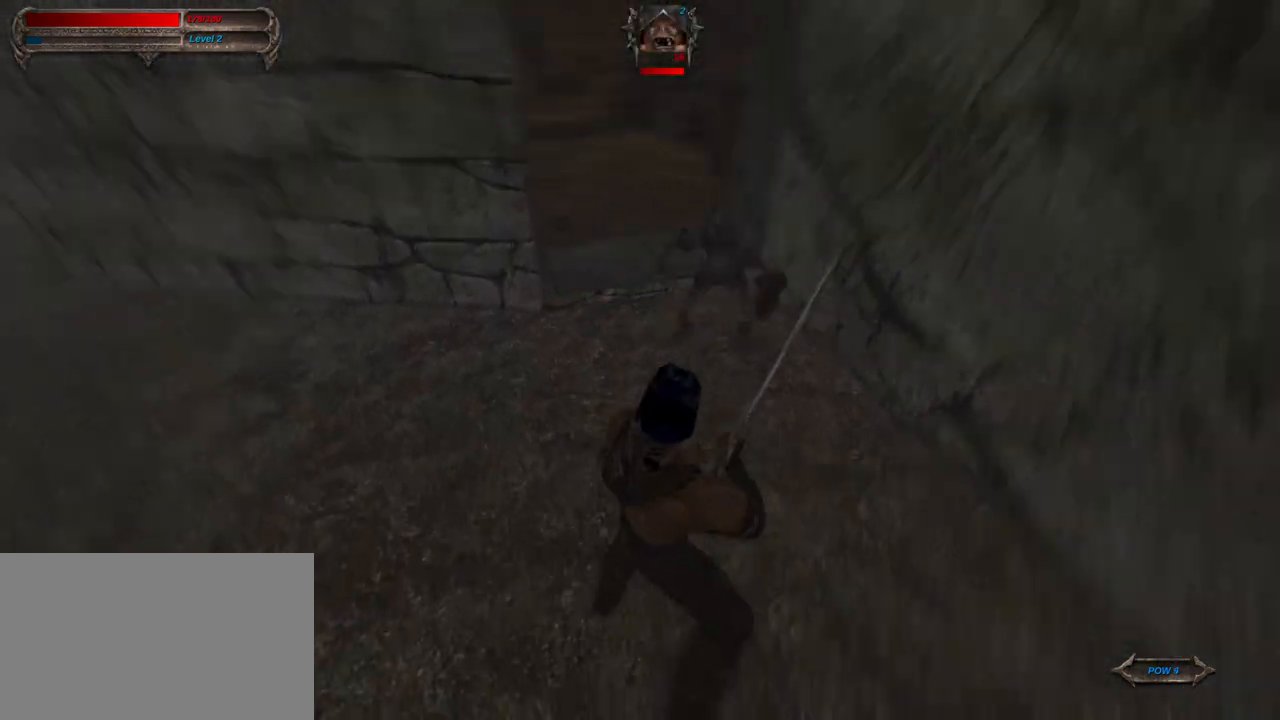
{"keys": [], "mouse": [], "mouse_move": "still", "events": [[117, "a", "up"], [167, "mouse_left", "up"]]}
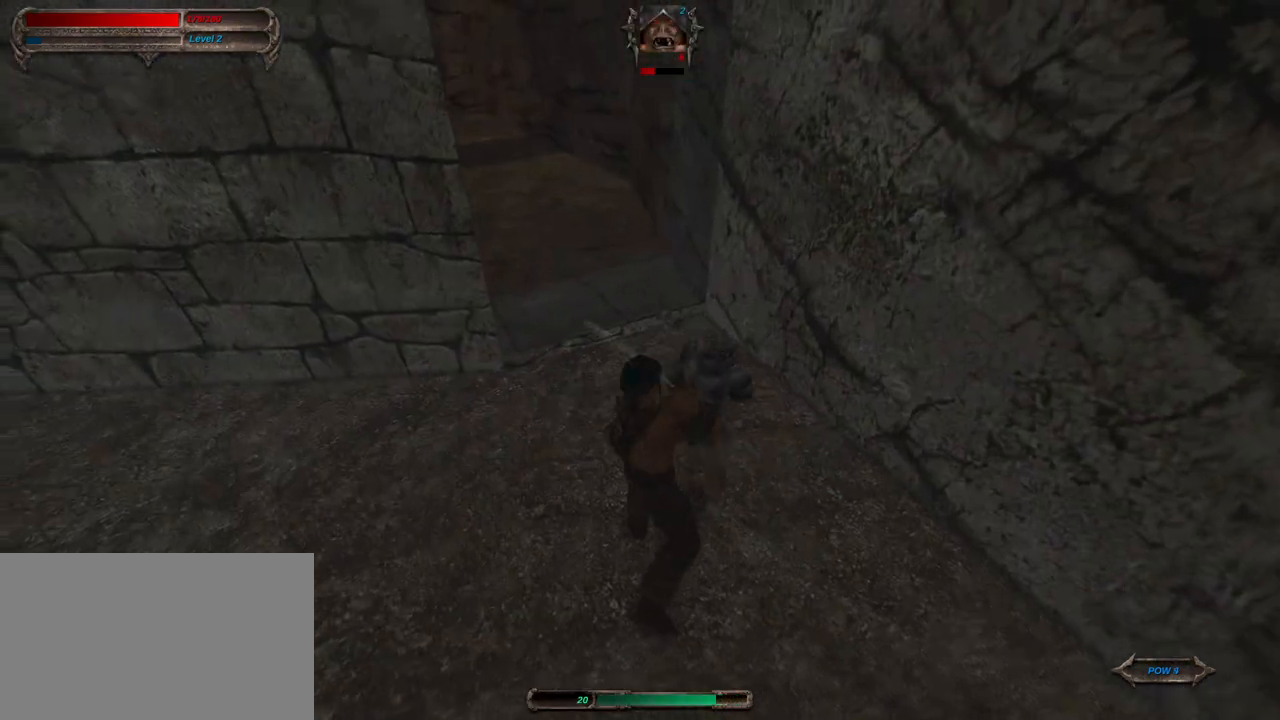
{"keys": [], "mouse": [], "mouse_move": "still", "events": [[50, "mouse_right", "down"], [50, "s", "down"], [233, "s", "up"], [283, "mouse_right", "up"]]}
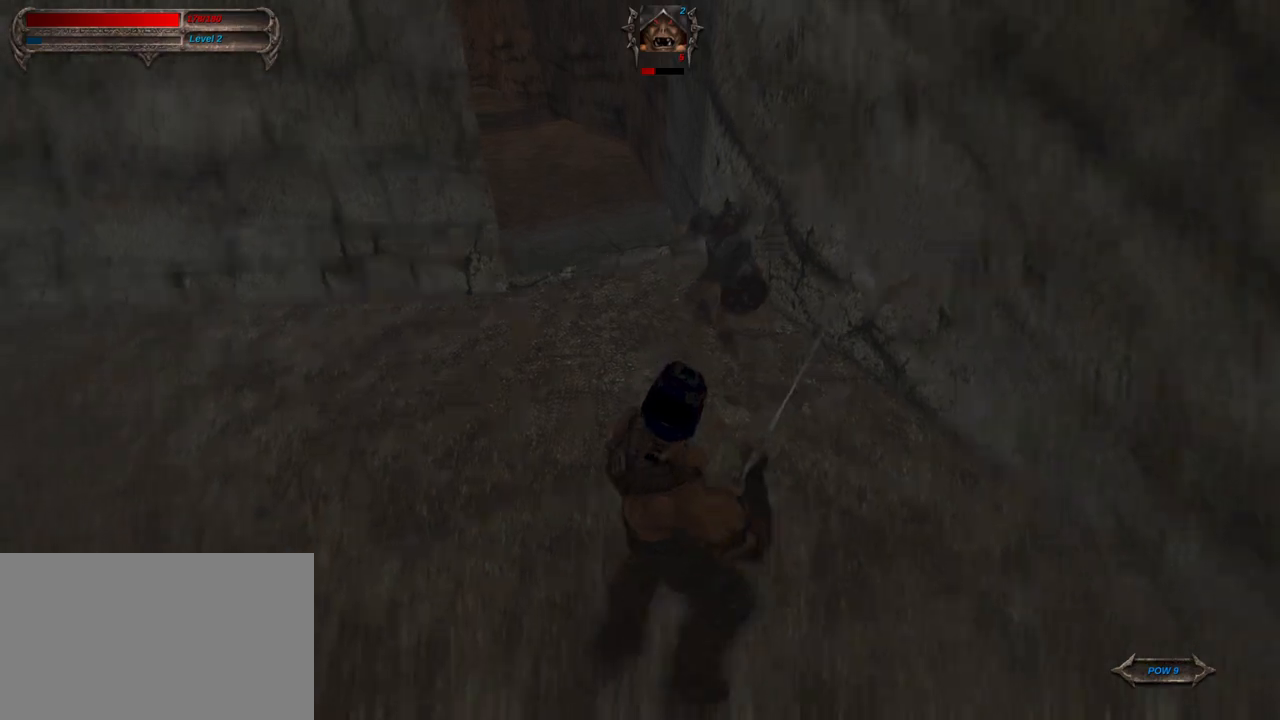
{"keys": [], "mouse": [], "mouse_move": "still", "events": [[100, "d", "down"], [150, "mouse_left", "down"], [300, "d", "up"], [333, "mouse_left", "up"]]}
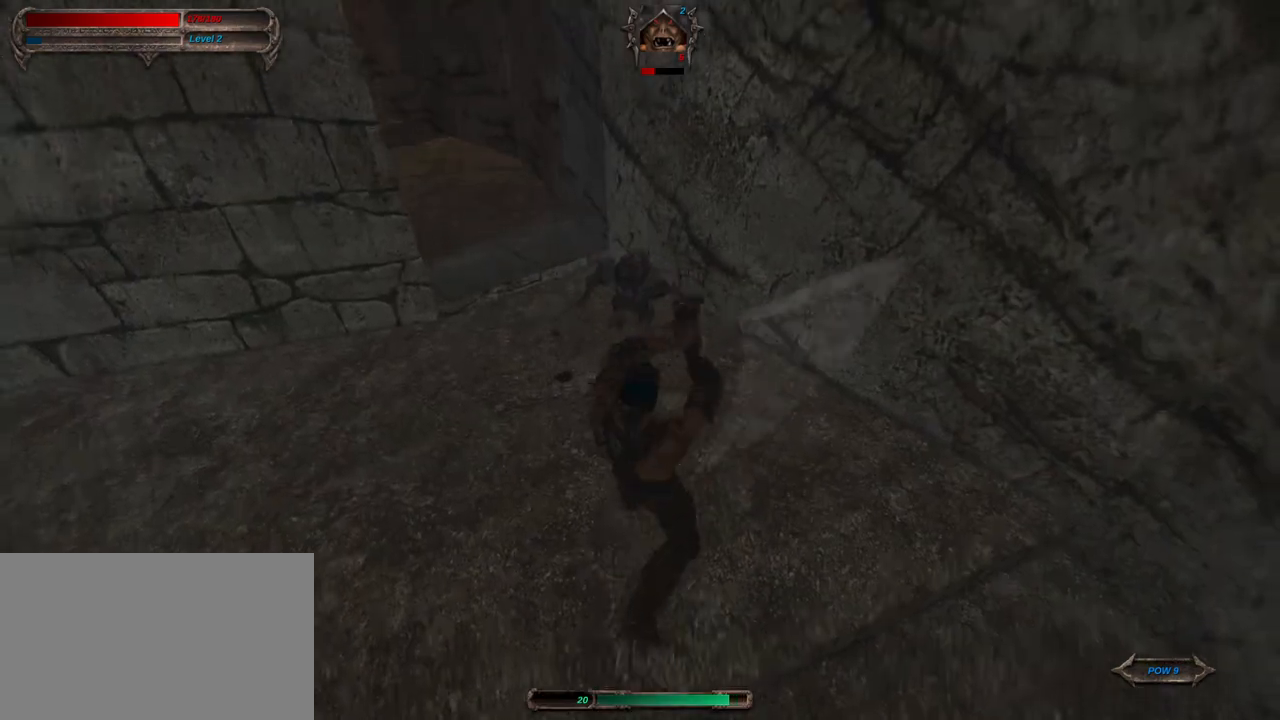
{"keys": [], "mouse": [], "mouse_move": "down-left", "events": [[67, "s", "down"], [117, "mouse_right", "down"], [350, "s", "up"], [400, "mouse_right", "up"]]}
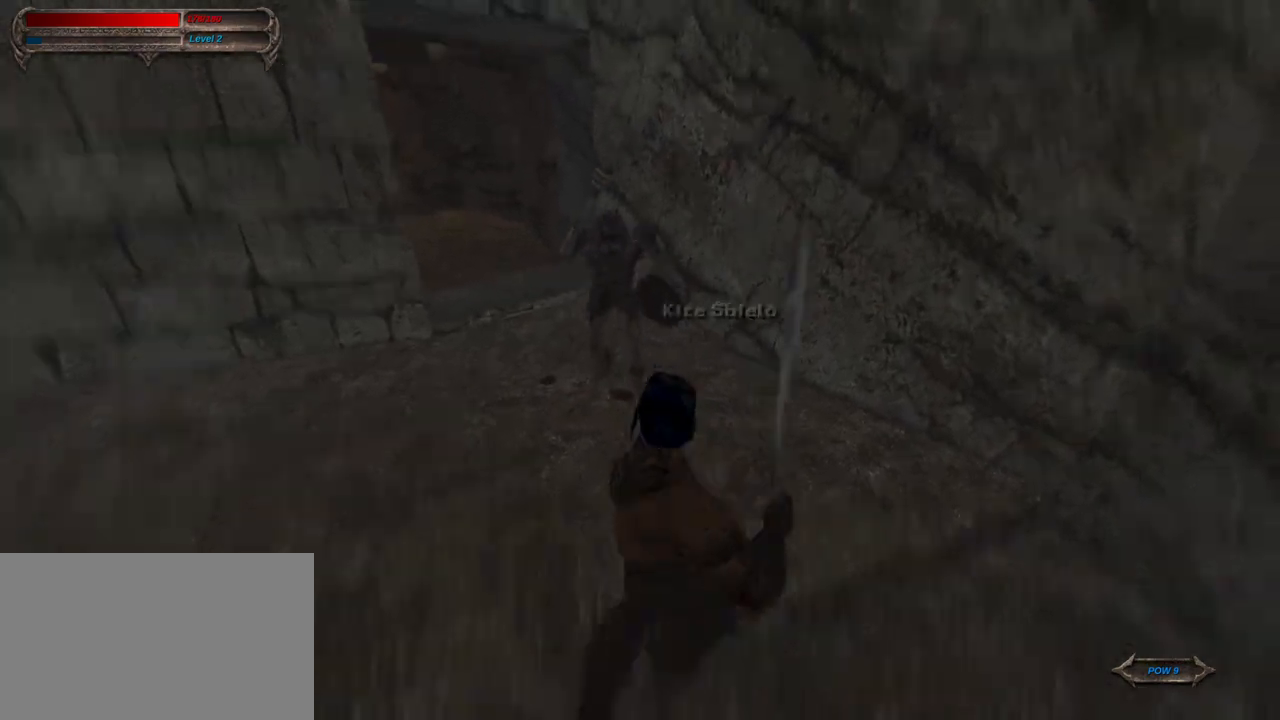
{"keys": ["w"], "mouse": [], "mouse_move": "still", "events": [[183, "caps_lock", "down"], [367, "caps_lock", "up"], [467, "w", "down"]]}
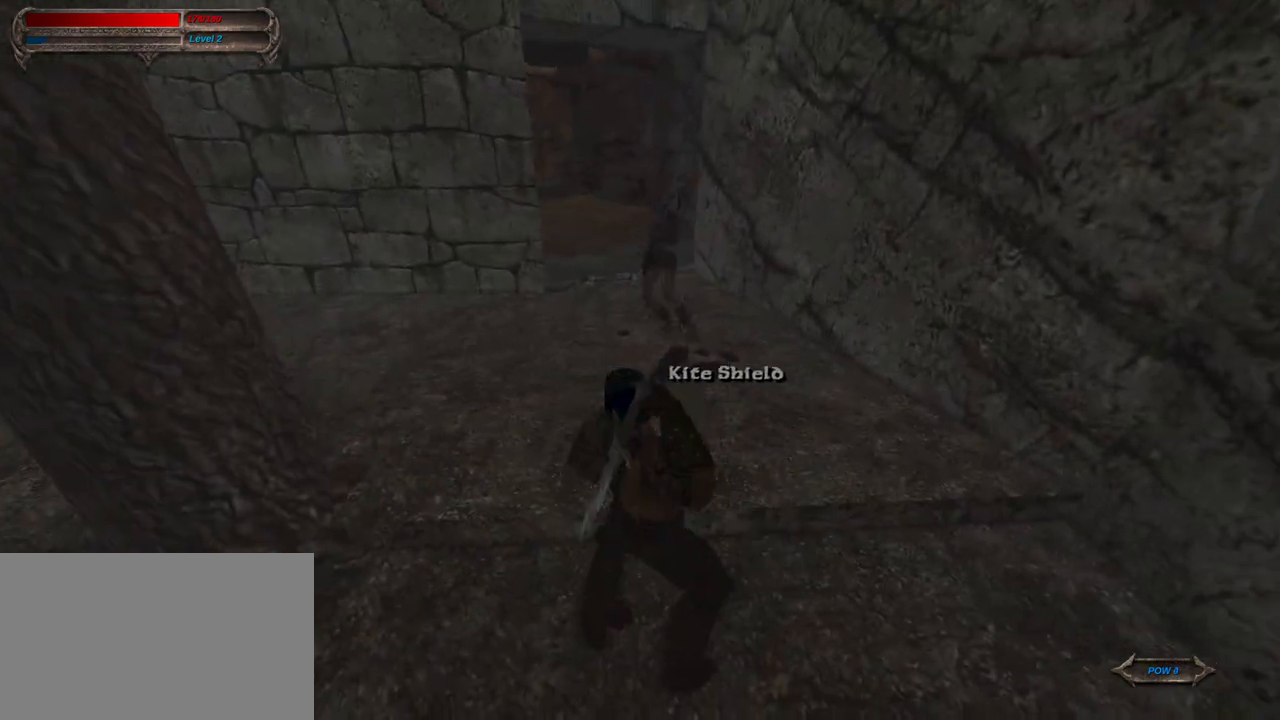
{"keys": ["w"], "mouse": ["right"], "mouse_move": "left", "events": [[50, "w", "up"], [200, "w", "down"], [250, "w", "up"], [333, "w", "down"], [433, "mouse_right", "down"]]}
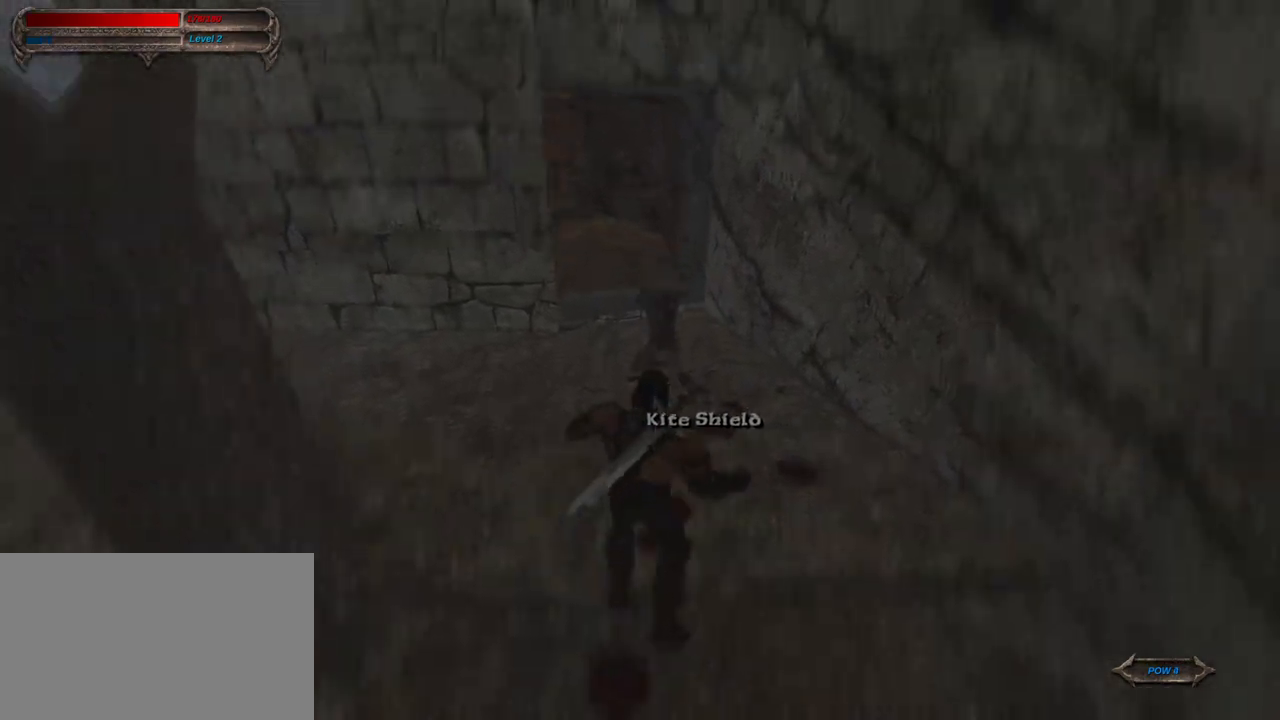
{"keys": ["w"], "mouse": [], "mouse_move": "still", "events": [[117, "mouse_right", "up"]]}
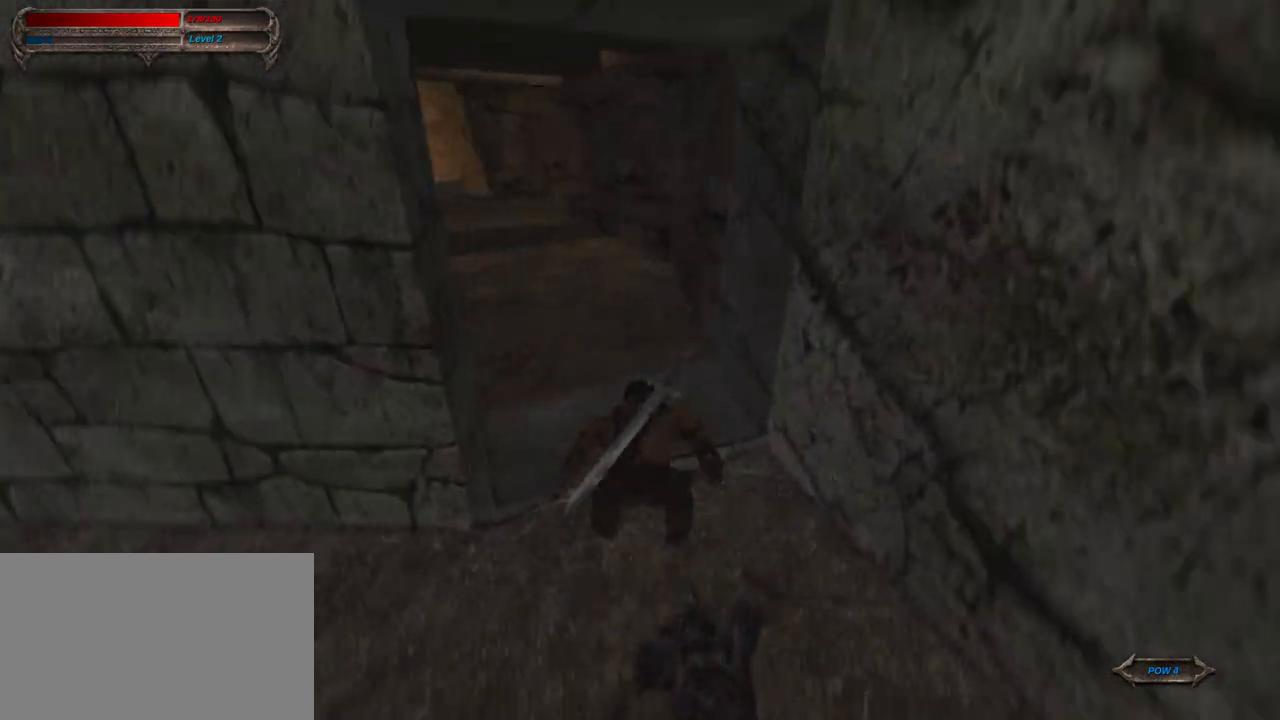
{"keys": ["w"], "mouse": [], "mouse_move": "left", "events": [[233, "mouse_right", "down"], [467, "mouse_right", "up"]]}
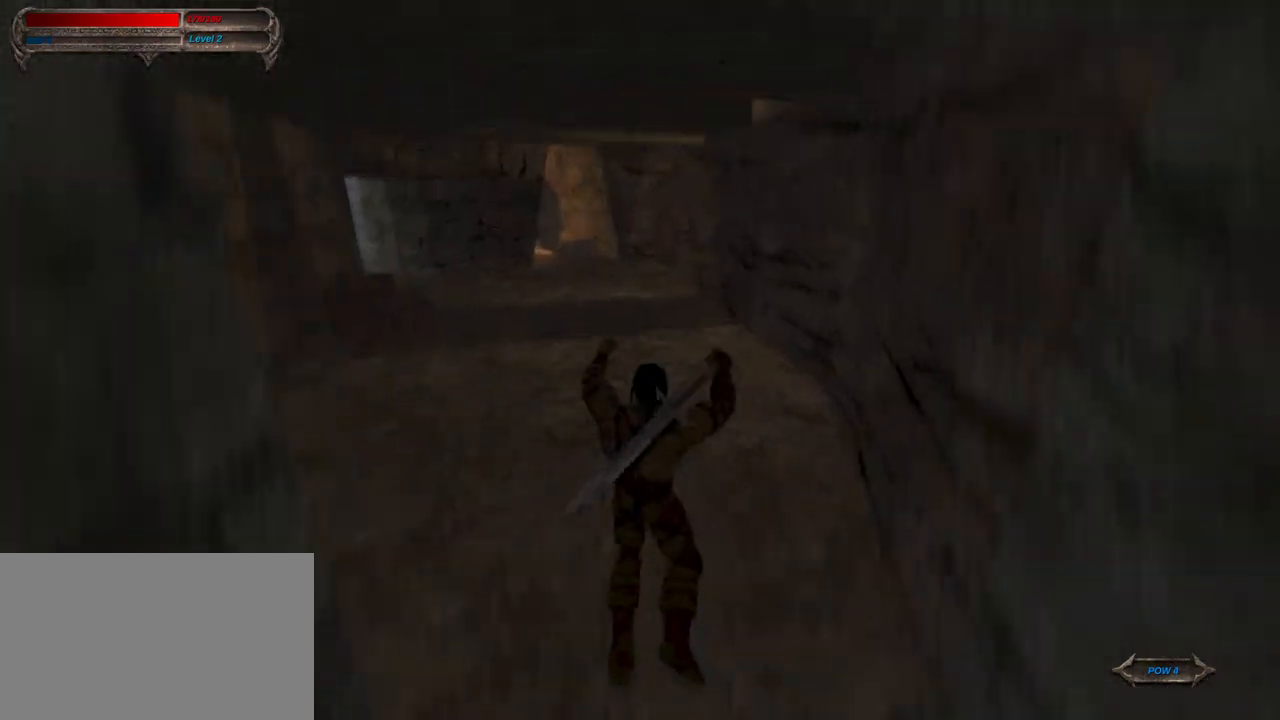
{"keys": ["w"], "mouse": ["right"], "mouse_move": "up-left", "events": [[483, "mouse_right", "down"]]}
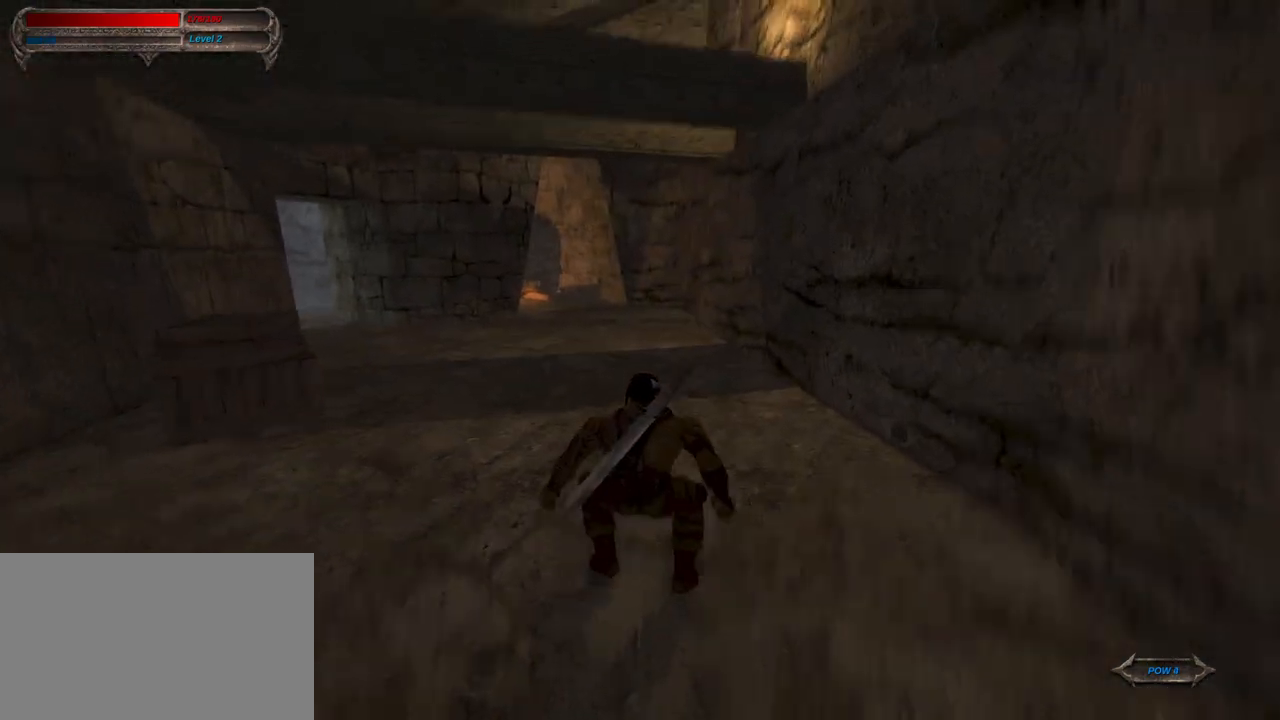
{"keys": ["w"], "mouse": [], "mouse_move": "still", "events": [[167, "mouse_right", "up"]]}
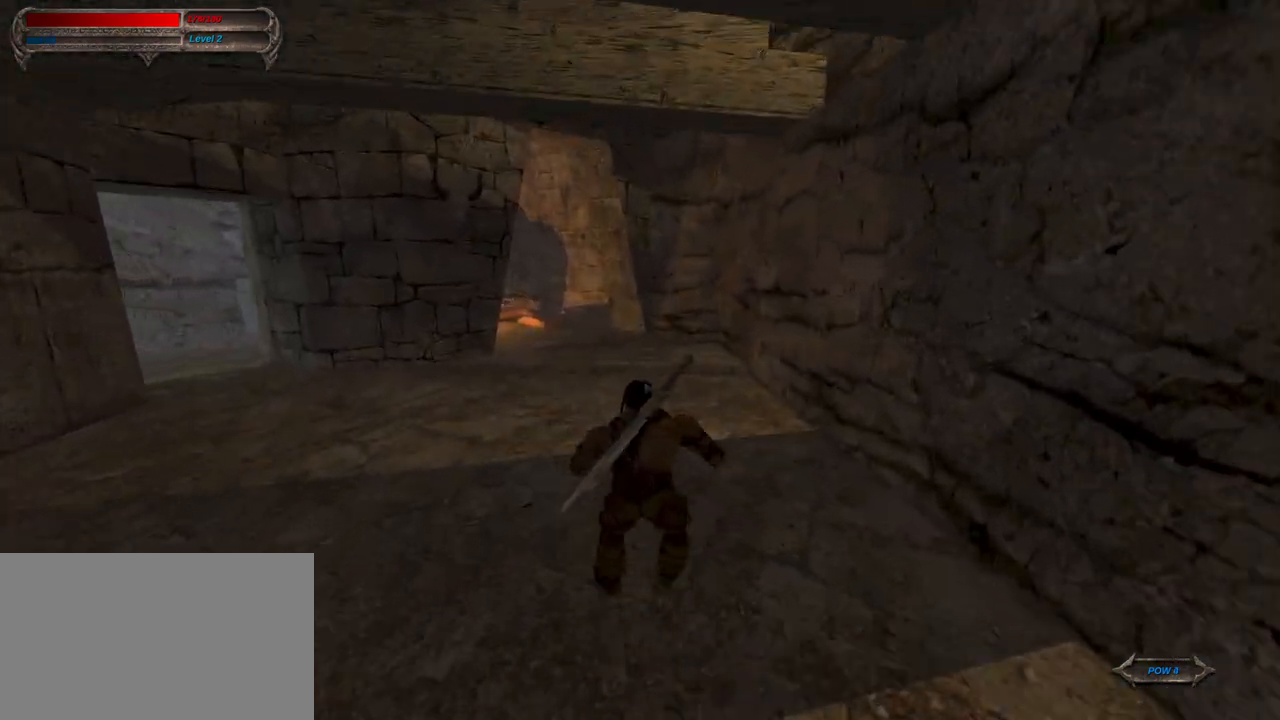
{"keys": ["w"], "mouse": [], "mouse_move": "left", "events": [[233, "mouse_right", "down"], [417, "mouse_right", "up"]]}
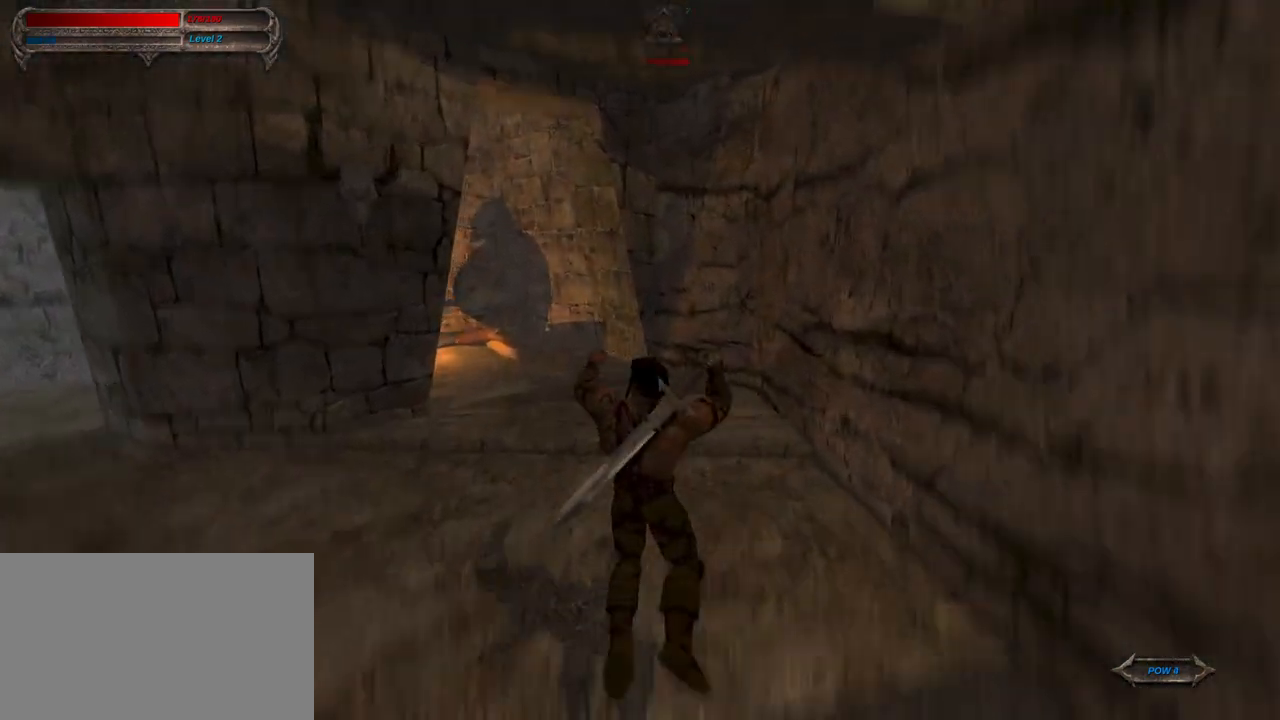
{"keys": ["w"], "mouse": [], "mouse_move": "left", "events": []}
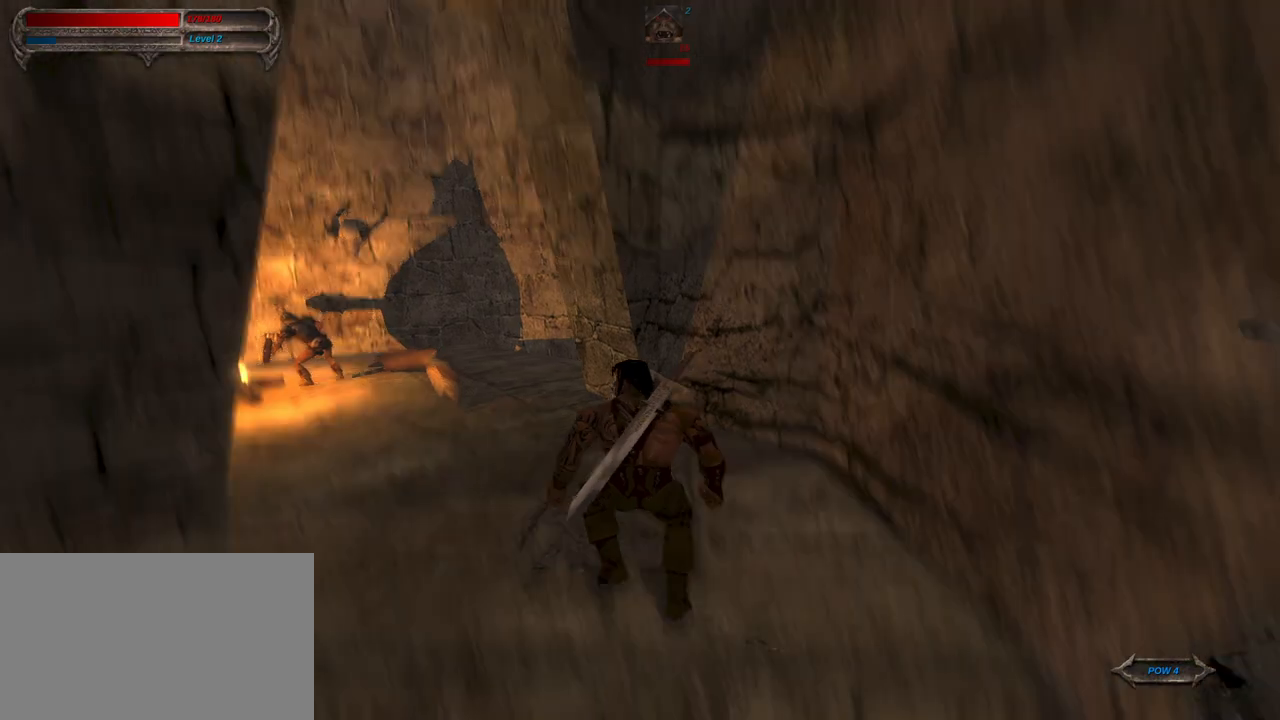
{"keys": ["w"], "mouse": [], "mouse_move": "left", "events": []}
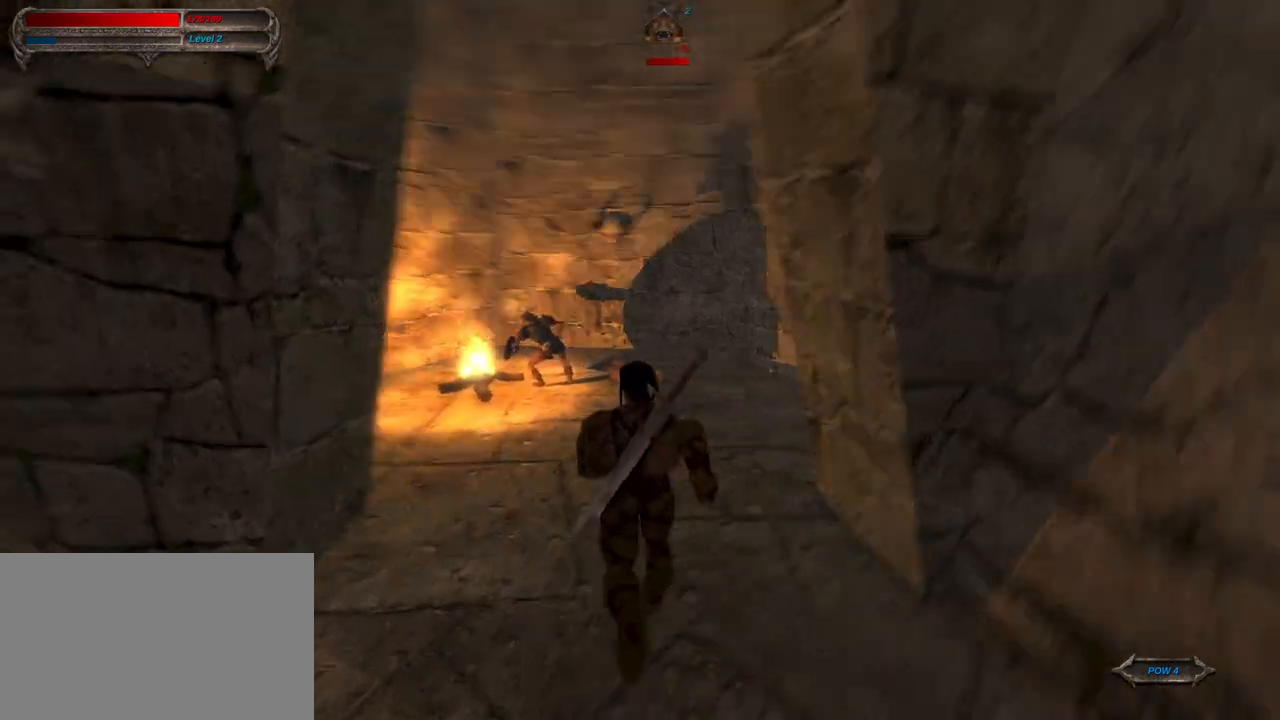
{"keys": ["w"], "mouse": [], "mouse_move": "still", "events": [[317, "mouse_left", "down"], [417, "mouse_left", "up"]]}
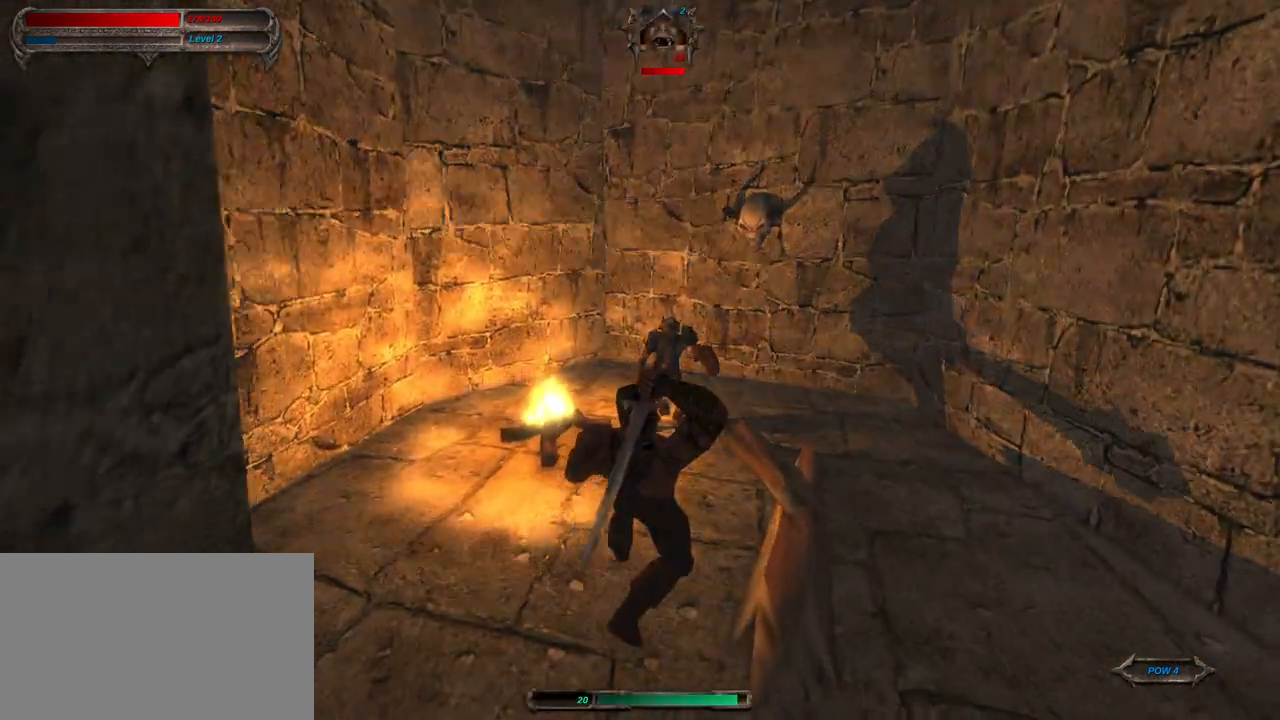
{"keys": [], "mouse": [], "mouse_move": "still", "events": [[17, "w", "up"]]}
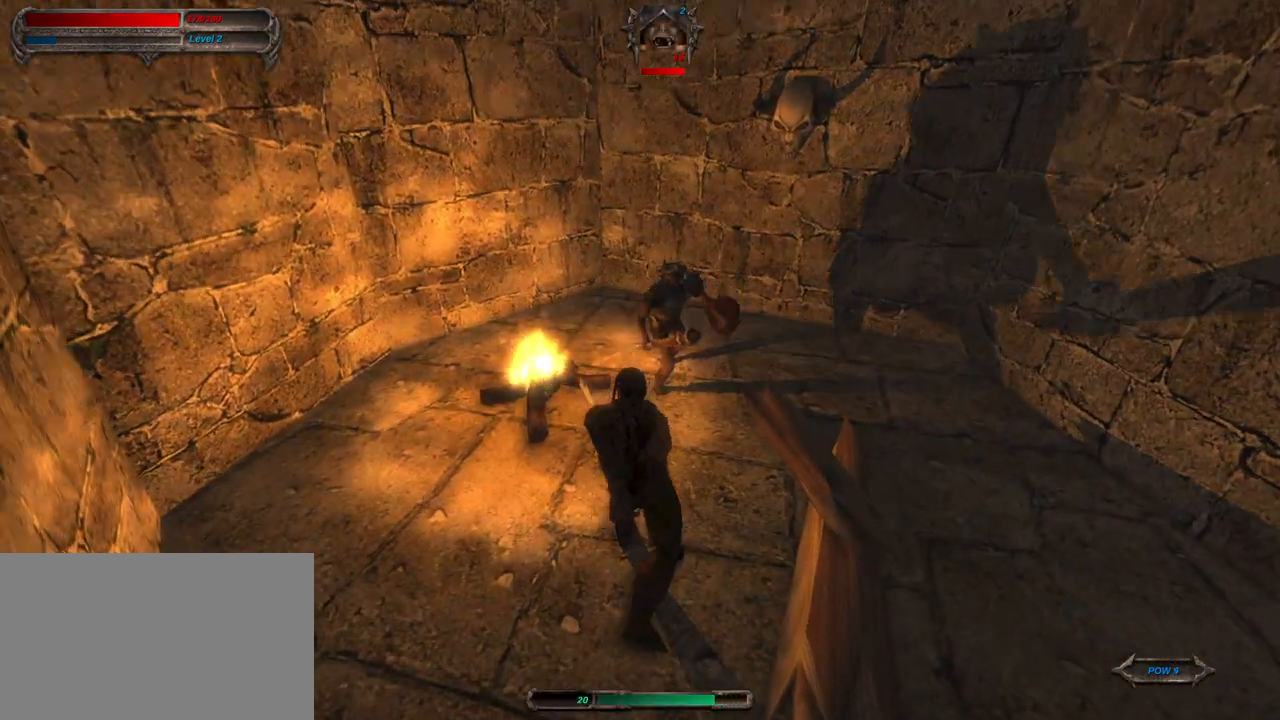
{"keys": [], "mouse": [], "mouse_move": "down-right", "events": [[83, "mouse_right", "down"], [83, "s", "down"], [267, "mouse_right", "up"], [267, "s", "up"]]}
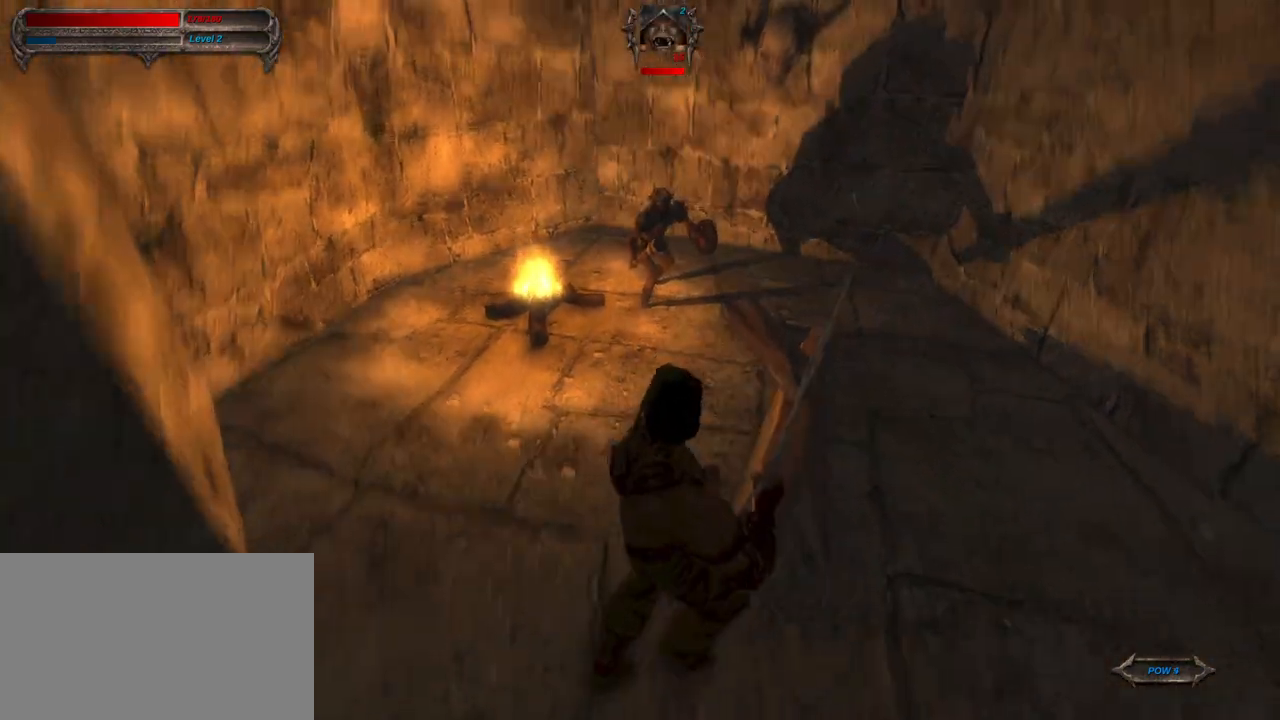
{"keys": [], "mouse": [], "mouse_move": "still", "events": []}
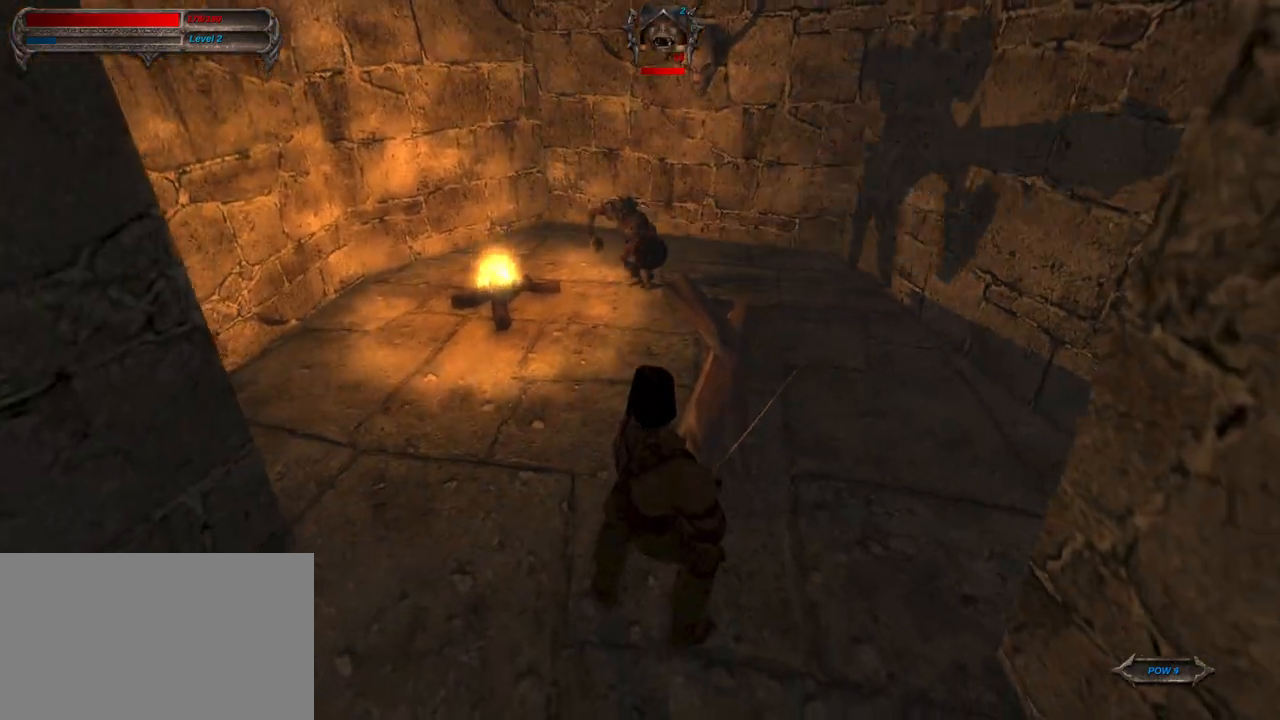
{"keys": ["a"], "mouse": [], "mouse_move": "still", "events": [[483, "a", "down"]]}
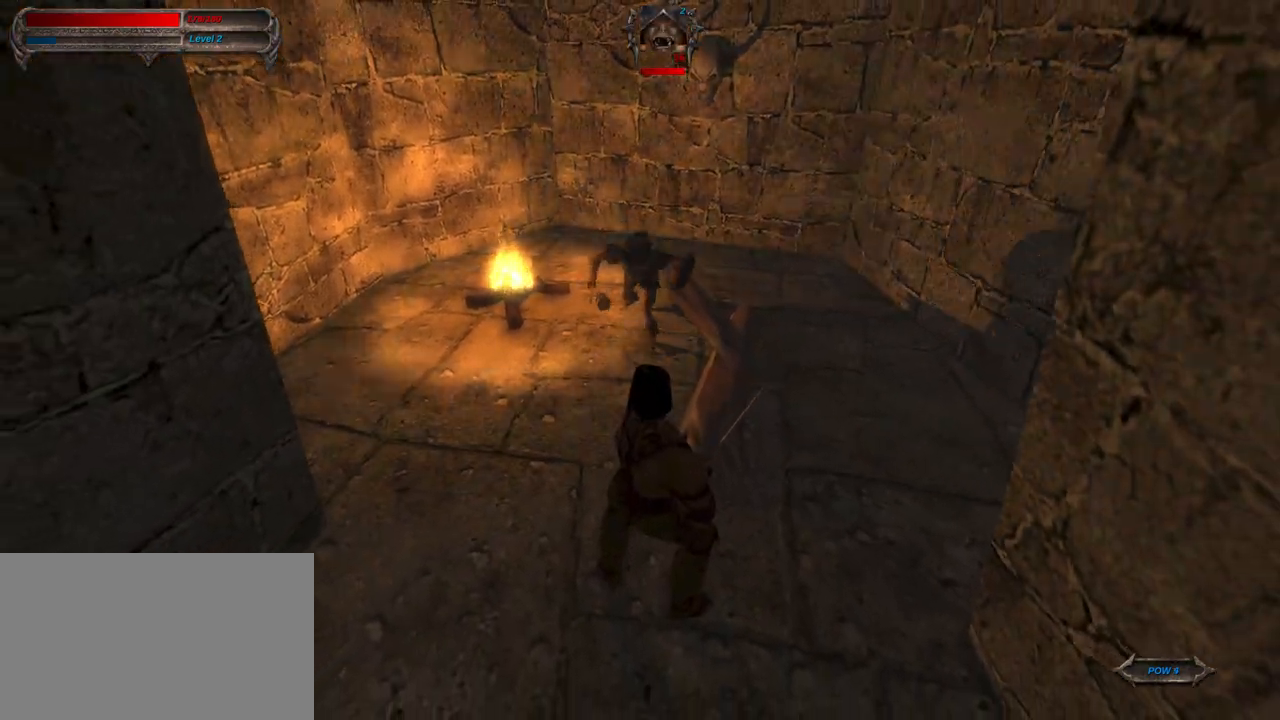
{"keys": ["d"], "mouse": [], "mouse_move": "still", "events": [[33, "mouse_left", "down"], [167, "a", "up"], [167, "mouse_left", "up"], [500, "d", "down"]]}
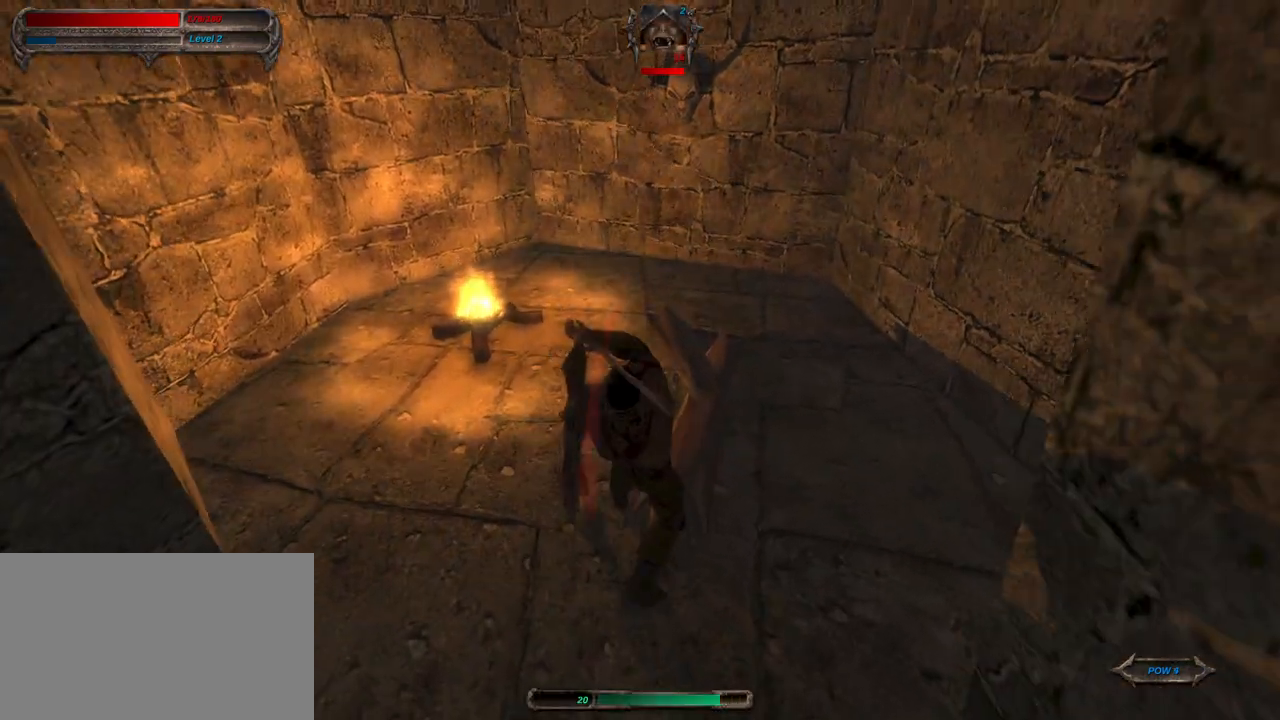
{"keys": [], "mouse": [], "mouse_move": "still", "events": [[50, "mouse_left", "down"], [183, "d", "up"], [183, "mouse_left", "up"]]}
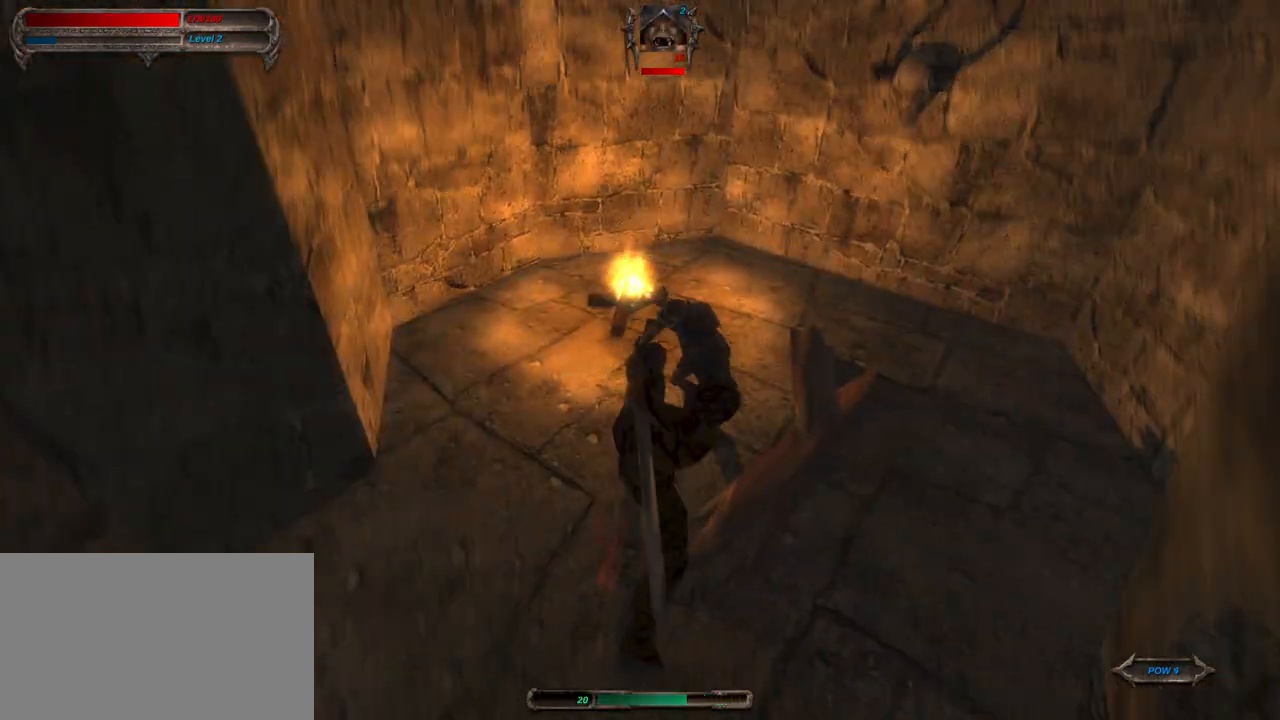
{"keys": [], "mouse": [], "mouse_move": "right", "events": [[250, "s", "down"], [300, "mouse_right", "down"], [433, "s", "up"], [483, "mouse_right", "up"]]}